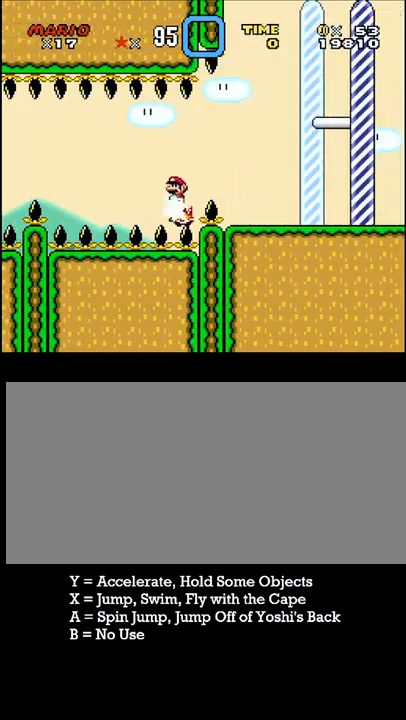
Gameplay with a controller (Nintendo layout); each line is a JSON object with the inputs held at the frame after it. "events" lists button and stick changes between this image and that frame as [ms after this image, input, new state], when the widget could be followed in between. Not read: L3 R3.
{"buttons": ["Y"], "events": []}
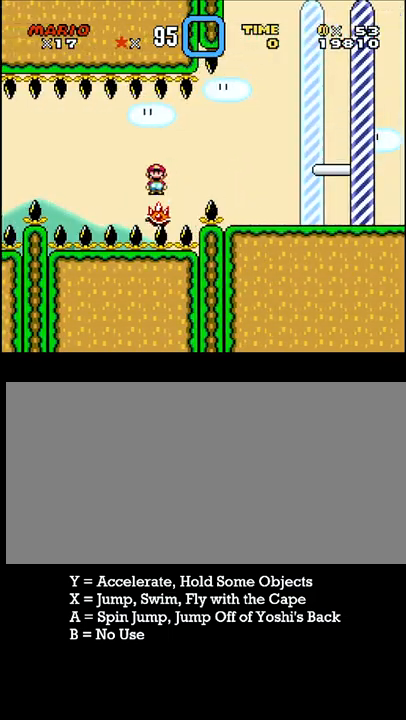
{"buttons": ["Y"], "events": []}
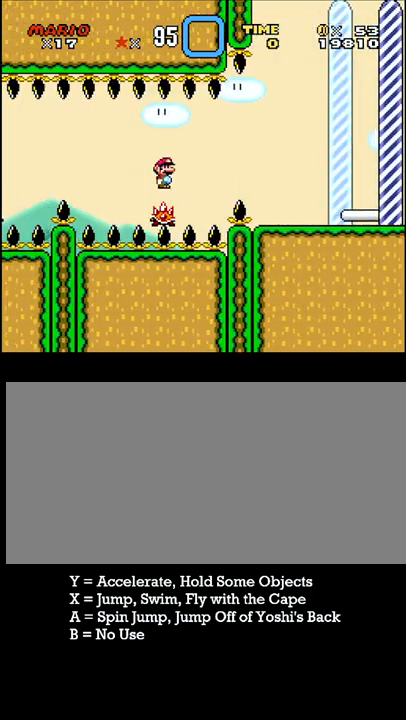
{"buttons": ["Y"], "events": []}
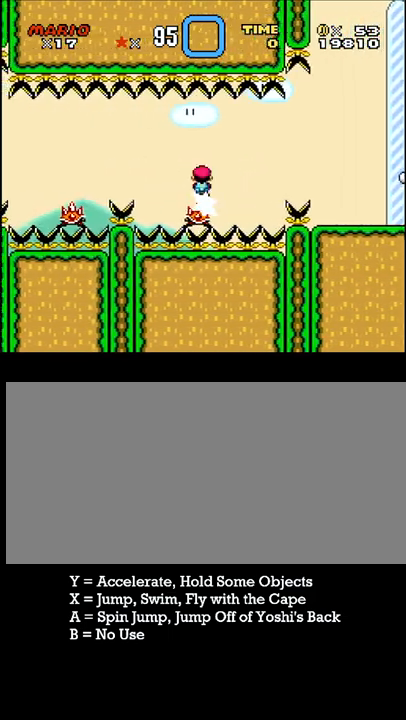
{"buttons": ["Y"], "events": []}
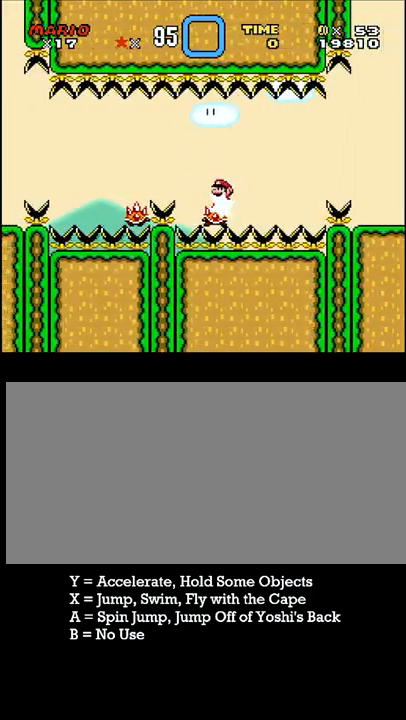
{"buttons": ["Y", "DPAD_LEFT"], "events": [[50, "DPAD_LEFT", "down"], [133, "A", "down"], [200, "A", "up"], [267, "A", "down"], [350, "A", "up"]]}
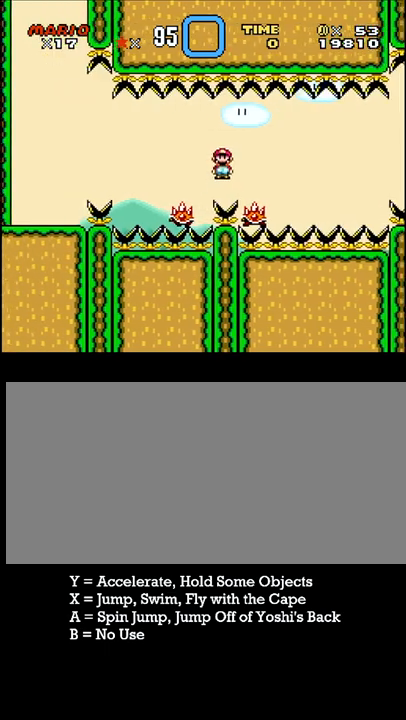
{"buttons": ["Y", "DPAD_LEFT"], "events": [[133, "DPAD_LEFT", "up"], [217, "DPAD_RIGHT", "down"], [333, "DPAD_RIGHT", "up"], [450, "DPAD_LEFT", "down"]]}
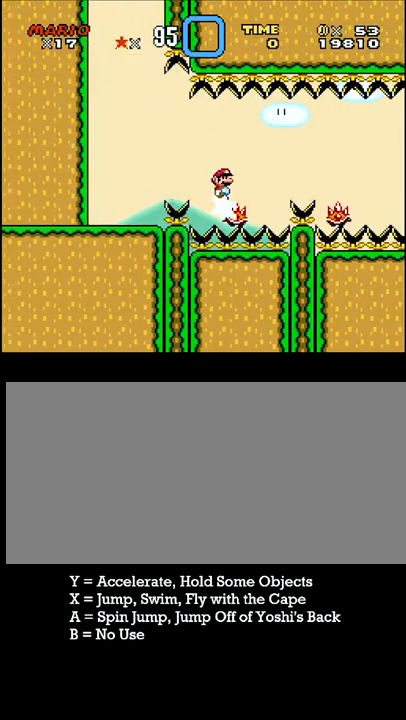
{"buttons": ["Y", "DPAD_LEFT"], "events": [[33, "DPAD_LEFT", "up"], [83, "DPAD_RIGHT", "down"], [233, "DPAD_RIGHT", "up"], [483, "DPAD_LEFT", "down"]]}
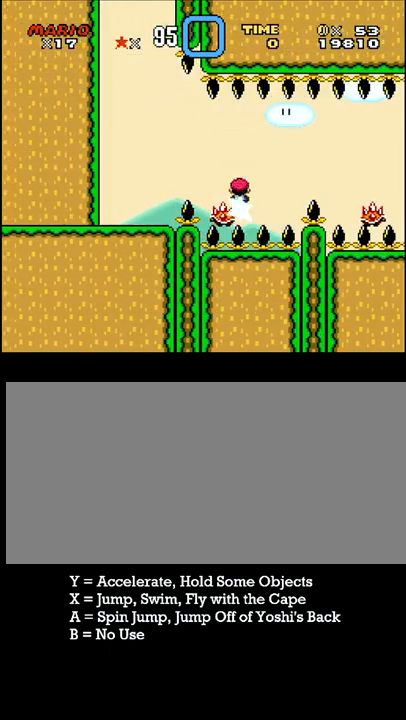
{"buttons": ["Y"], "events": [[183, "DPAD_LEFT", "up"], [300, "DPAD_RIGHT", "down"], [383, "DPAD_RIGHT", "up"]]}
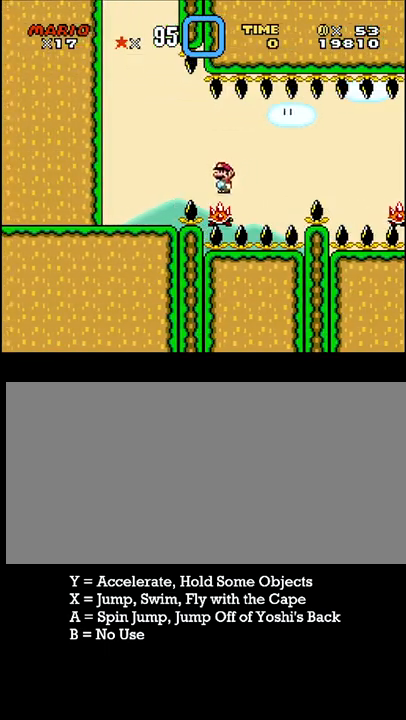
{"buttons": ["Y", "DPAD_RIGHT"], "events": [[167, "DPAD_RIGHT", "down"], [217, "DPAD_RIGHT", "up"], [400, "DPAD_RIGHT", "down"]]}
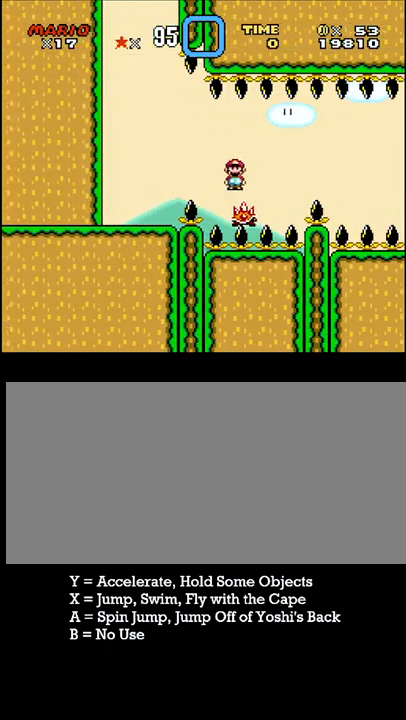
{"buttons": ["Y", "DPAD_RIGHT"], "events": [[17, "DPAD_RIGHT", "up"], [350, "DPAD_LEFT", "down"], [433, "DPAD_LEFT", "up"], [467, "DPAD_RIGHT", "down"]]}
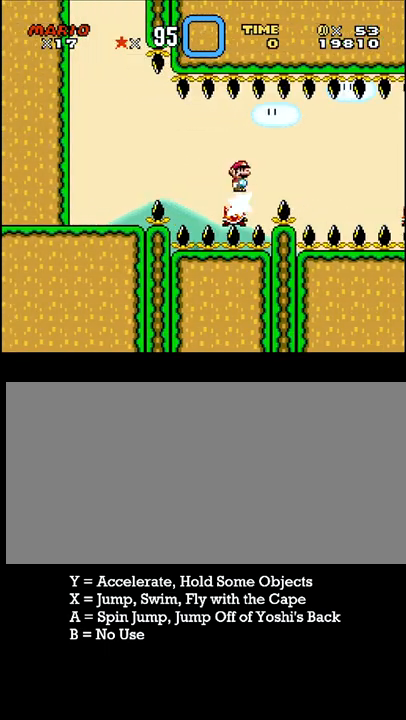
{"buttons": ["Y"], "events": [[17, "DPAD_RIGHT", "up"]]}
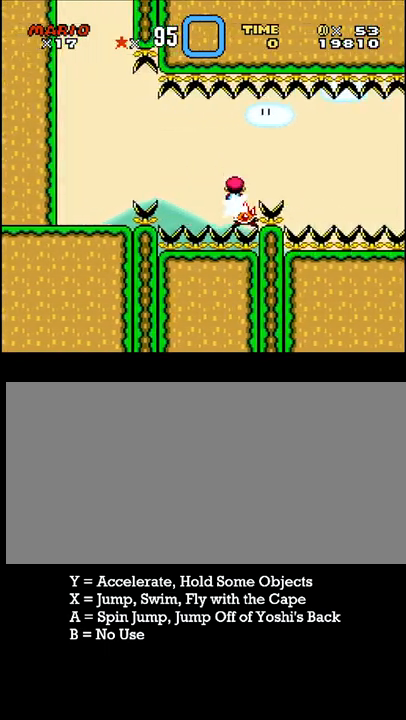
{"buttons": ["Y"], "events": [[333, "DPAD_LEFT", "down"], [483, "DPAD_LEFT", "up"]]}
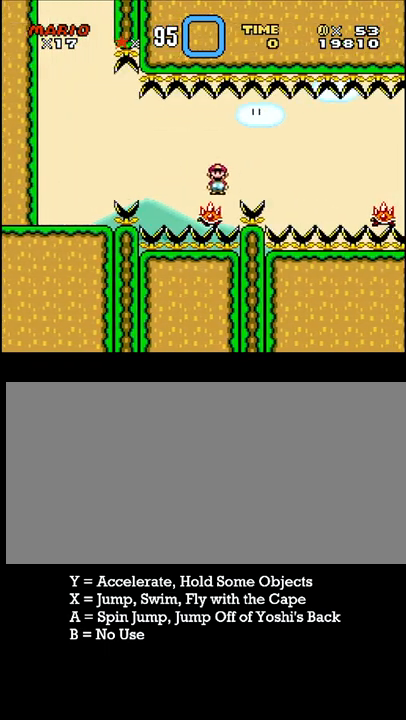
{"buttons": ["Y"], "events": [[300, "DPAD_RIGHT", "down"], [400, "DPAD_RIGHT", "up"]]}
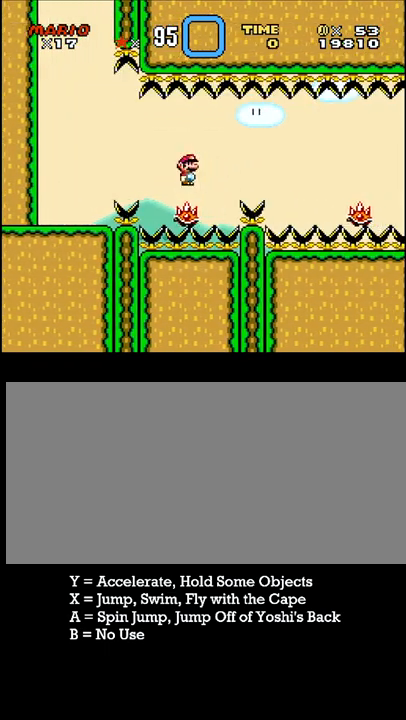
{"buttons": ["Y", "DPAD_RIGHT"], "events": [[17, "DPAD_LEFT", "down"], [167, "DPAD_LEFT", "up"], [483, "DPAD_RIGHT", "down"]]}
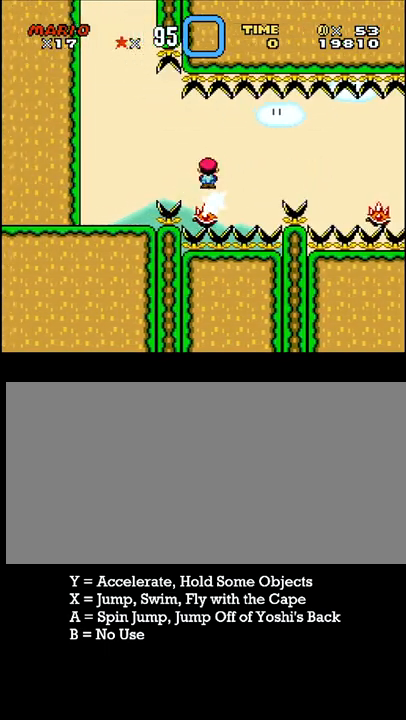
{"buttons": ["Y"], "events": [[83, "DPAD_RIGHT", "up"], [217, "DPAD_LEFT", "down"], [317, "DPAD_LEFT", "up"], [383, "DPAD_RIGHT", "down"], [450, "DPAD_RIGHT", "up"]]}
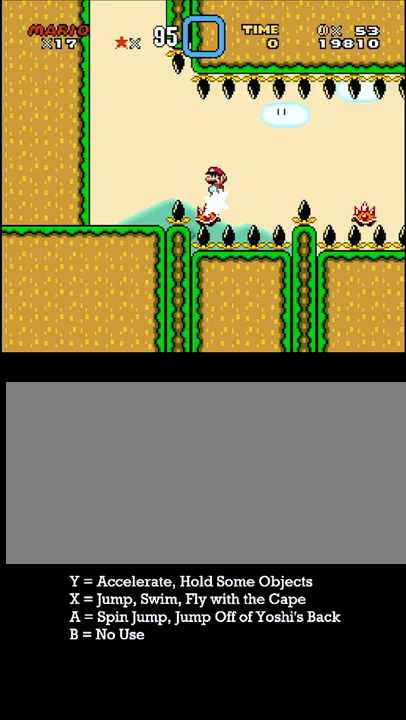
{"buttons": ["Y"], "events": [[17, "DPAD_RIGHT", "down"], [100, "DPAD_RIGHT", "up"], [250, "DPAD_LEFT", "down"], [350, "DPAD_LEFT", "up"], [400, "DPAD_RIGHT", "down"], [483, "DPAD_RIGHT", "up"]]}
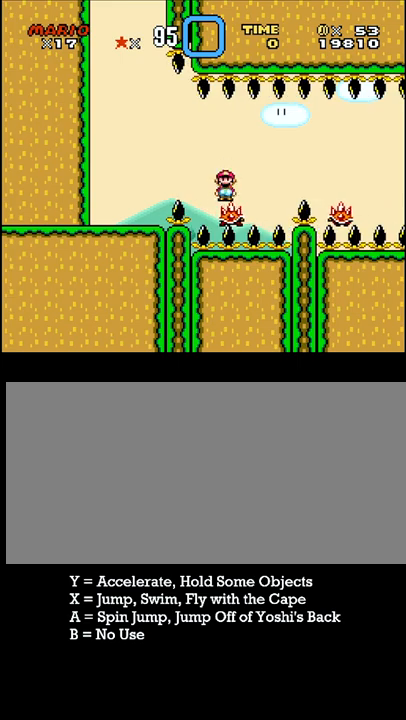
{"buttons": ["Y", "DPAD_RIGHT"], "events": [[83, "DPAD_RIGHT", "down"], [167, "DPAD_RIGHT", "up"], [433, "DPAD_LEFT", "down"], [483, "DPAD_DOWN", "down"], [483, "DPAD_LEFT", "up"], [500, "DPAD_DOWN", "up"], [500, "DPAD_RIGHT", "down"]]}
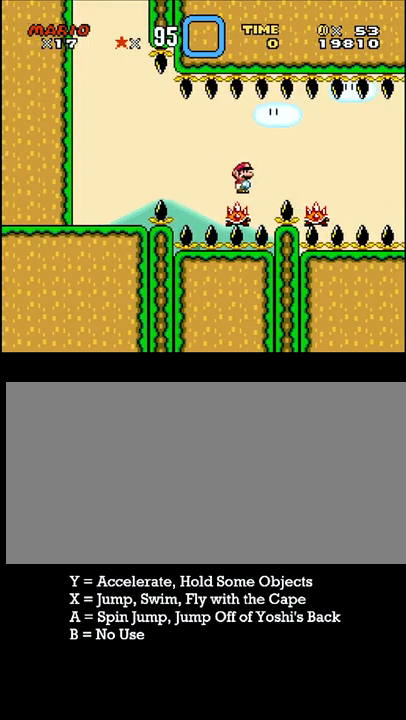
{"buttons": ["Y", "DPAD_RIGHT"], "events": [[67, "DPAD_RIGHT", "up"], [150, "DPAD_RIGHT", "down"], [250, "A", "down"], [350, "A", "up"], [400, "A", "down"], [467, "A", "up"]]}
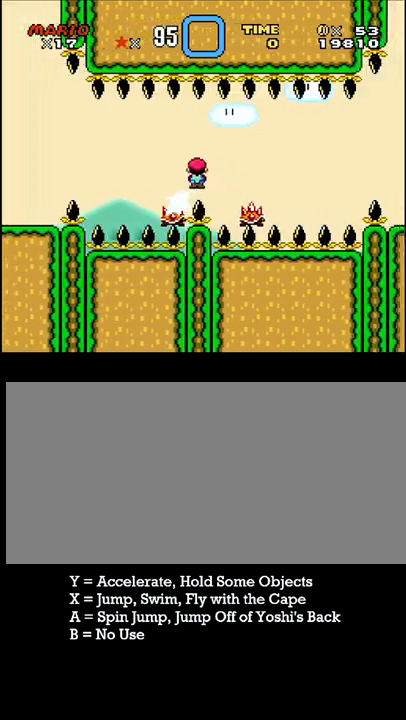
{"buttons": ["Y"], "events": [[283, "DPAD_DOWN", "down"], [283, "DPAD_RIGHT", "up"], [300, "DPAD_DOWN", "up"], [300, "DPAD_LEFT", "down"], [317, "DPAD_DOWN", "down"], [433, "DPAD_DOWN", "up"], [450, "DPAD_LEFT", "up"]]}
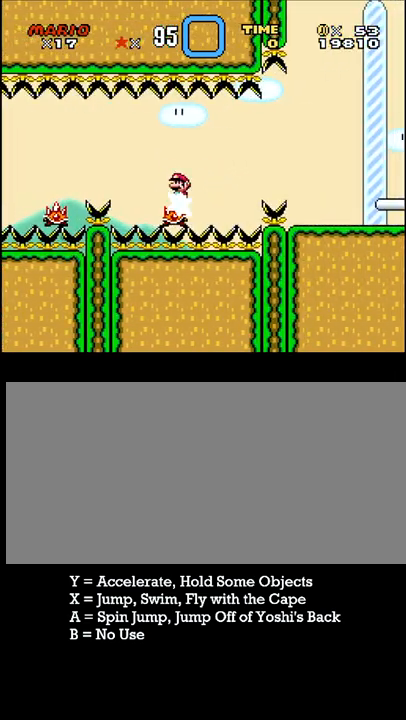
{"buttons": ["Y", "DPAD_LEFT"], "events": [[17, "DPAD_RIGHT", "down"], [117, "DPAD_RIGHT", "up"], [233, "DPAD_RIGHT", "down"], [350, "DPAD_RIGHT", "up"], [483, "DPAD_LEFT", "down"]]}
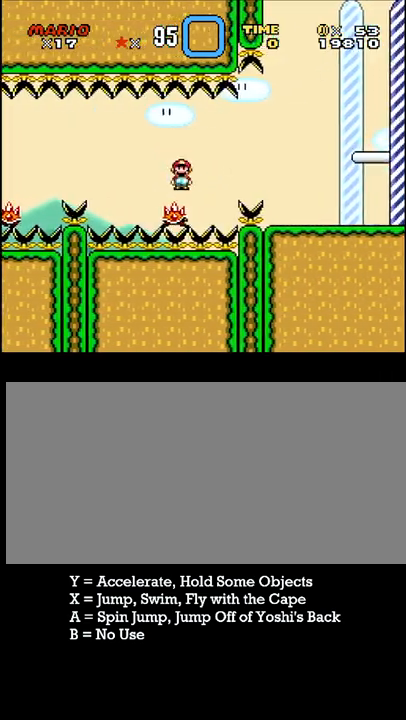
{"buttons": ["Y"], "events": [[117, "DPAD_LEFT", "up"], [200, "DPAD_RIGHT", "down"], [317, "DPAD_RIGHT", "up"]]}
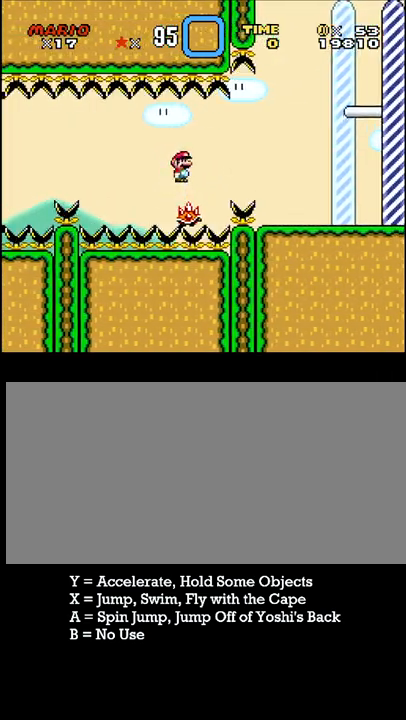
{"buttons": ["Y", "DPAD_RIGHT"], "events": [[83, "DPAD_LEFT", "down"], [167, "DPAD_DOWN", "down"], [167, "DPAD_LEFT", "up"], [183, "DPAD_DOWN", "up"], [183, "DPAD_RIGHT", "down"], [417, "A", "down"], [467, "A", "up"]]}
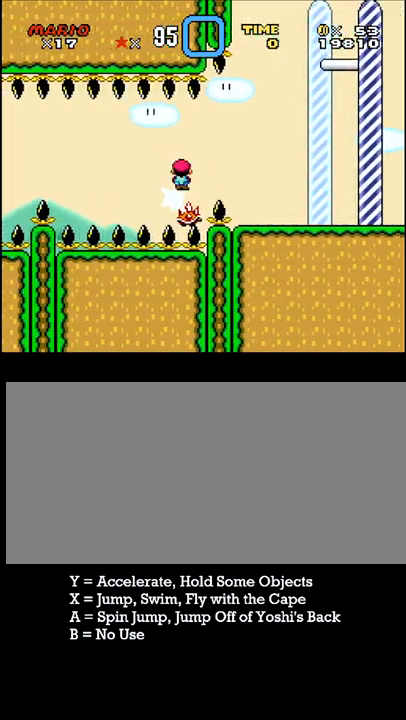
{"buttons": ["Y", "DPAD_RIGHT"], "events": [[33, "A", "down"], [83, "A", "up"], [133, "A", "down"], [200, "A", "up"]]}
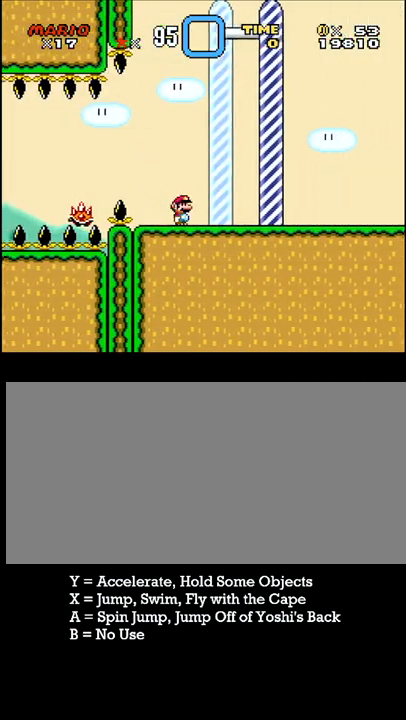
{"buttons": ["A", "Y", "DPAD_RIGHT"], "events": [[217, "A", "down"]]}
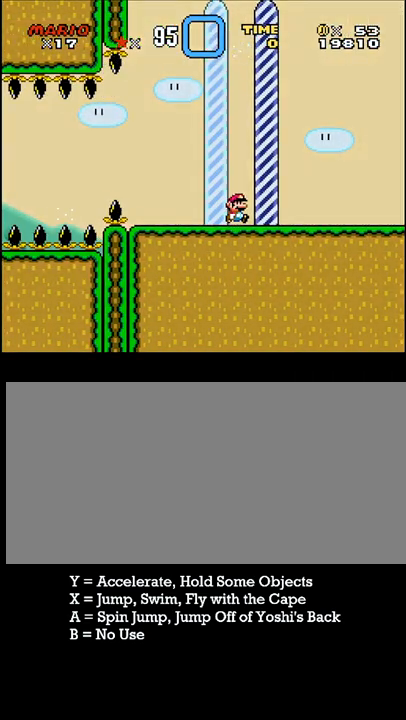
{"buttons": [], "events": [[67, "A", "up"], [117, "DPAD_RIGHT", "up"], [117, "Y", "up"]]}